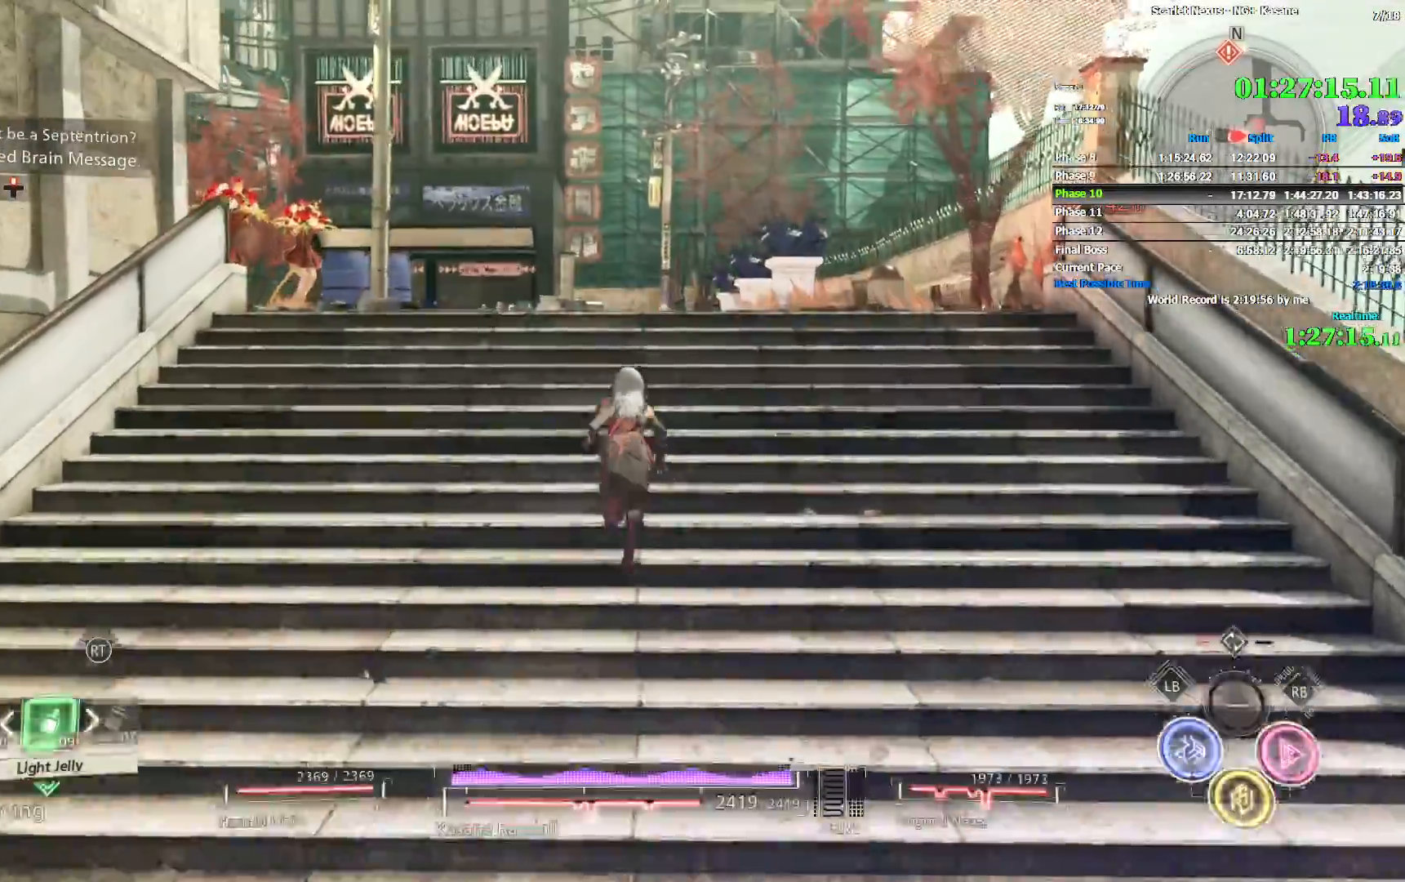
Gameplay with a controller (PlayStation layout); each line is a JSON object with the inputs held at the frame after it (dt_ms = milliseconds from this image to that frame). "events" lists button and stick changes between this image and that frame as [ms after this image, input, new state], when the widget could be followed in between. Not read: CIRCLE START.
{"dt_ms": 500, "buttons": [], "left_stick": "up", "right_stick": "center", "events": [[17, "right_stick", "down-left"], [67, "right_stick", "center"], [150, "right_stick", "down-left"], [250, "right_stick", "center"], [367, "right_stick", "left"], [467, "right_stick", "center"]]}
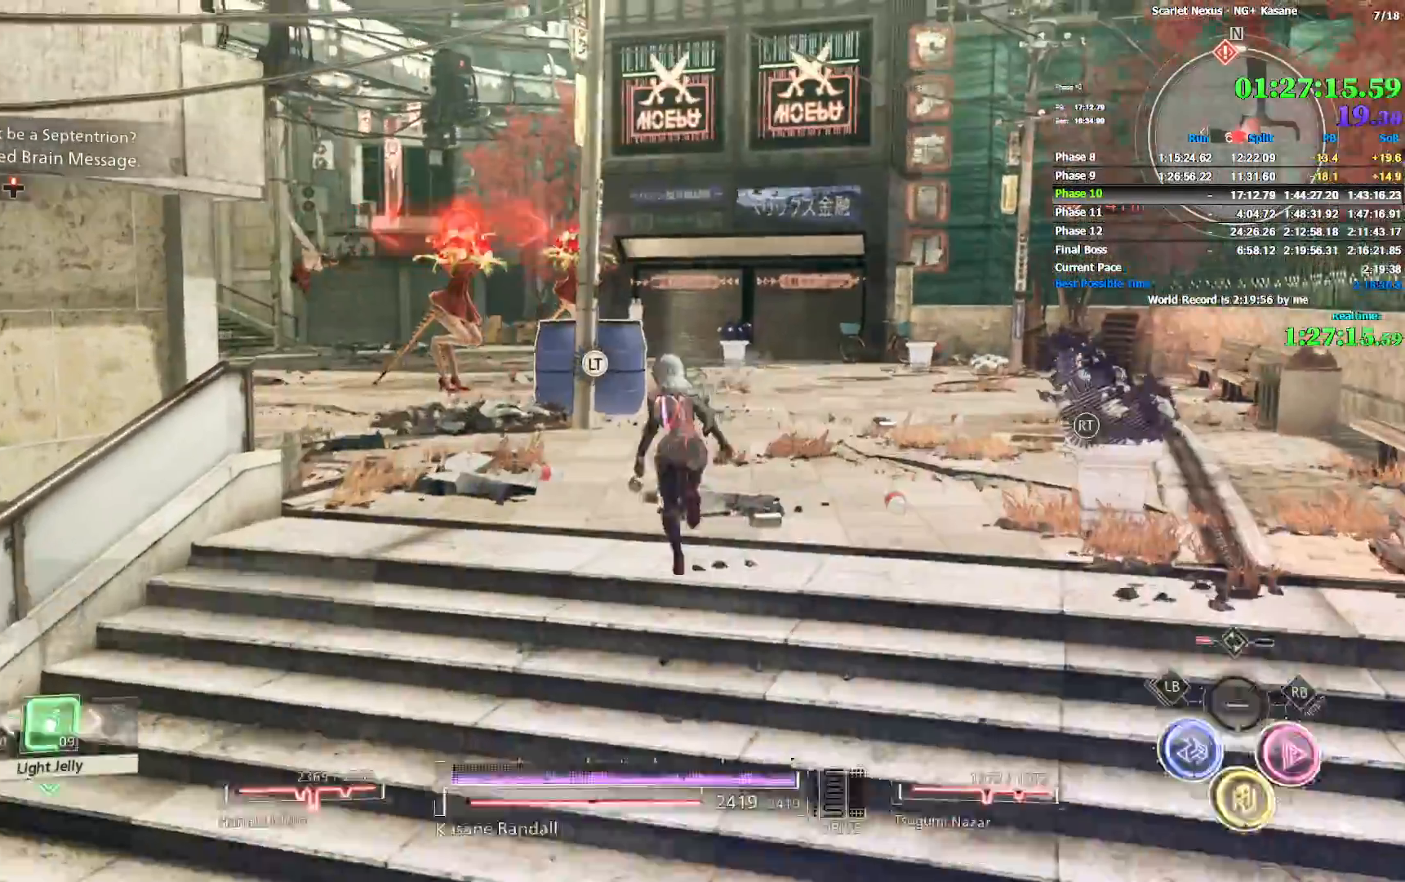
{"dt_ms": 500, "buttons": [], "left_stick": "up", "right_stick": "center", "events": [[83, "right_stick", "down-left"], [333, "right_stick", "left"], [467, "right_stick", "center"]]}
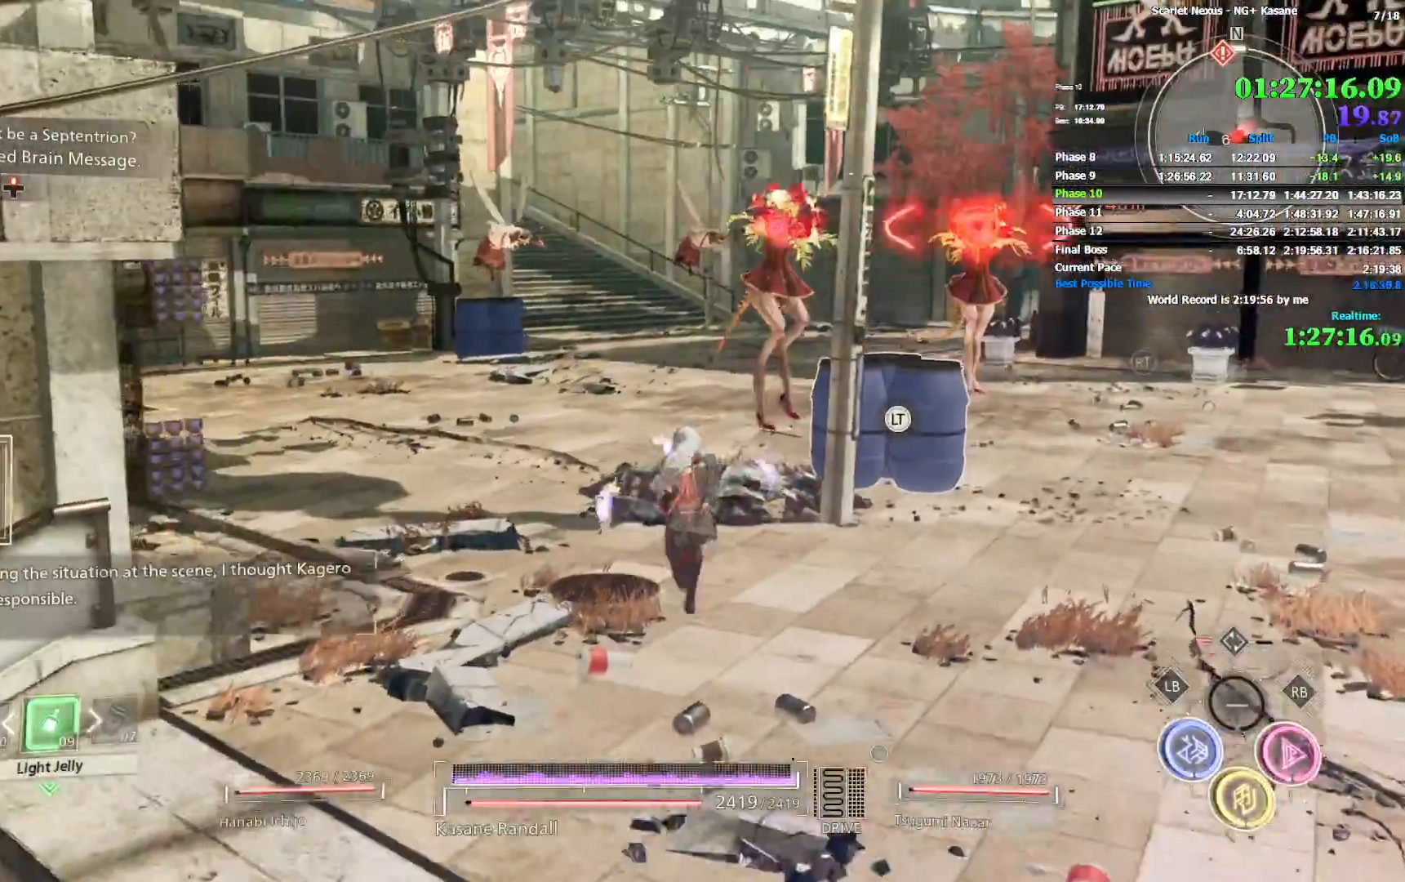
{"dt_ms": 500, "buttons": [], "left_stick": "up", "right_stick": "center", "events": [[267, "right_stick", "up-left"], [350, "right_stick", "center"]]}
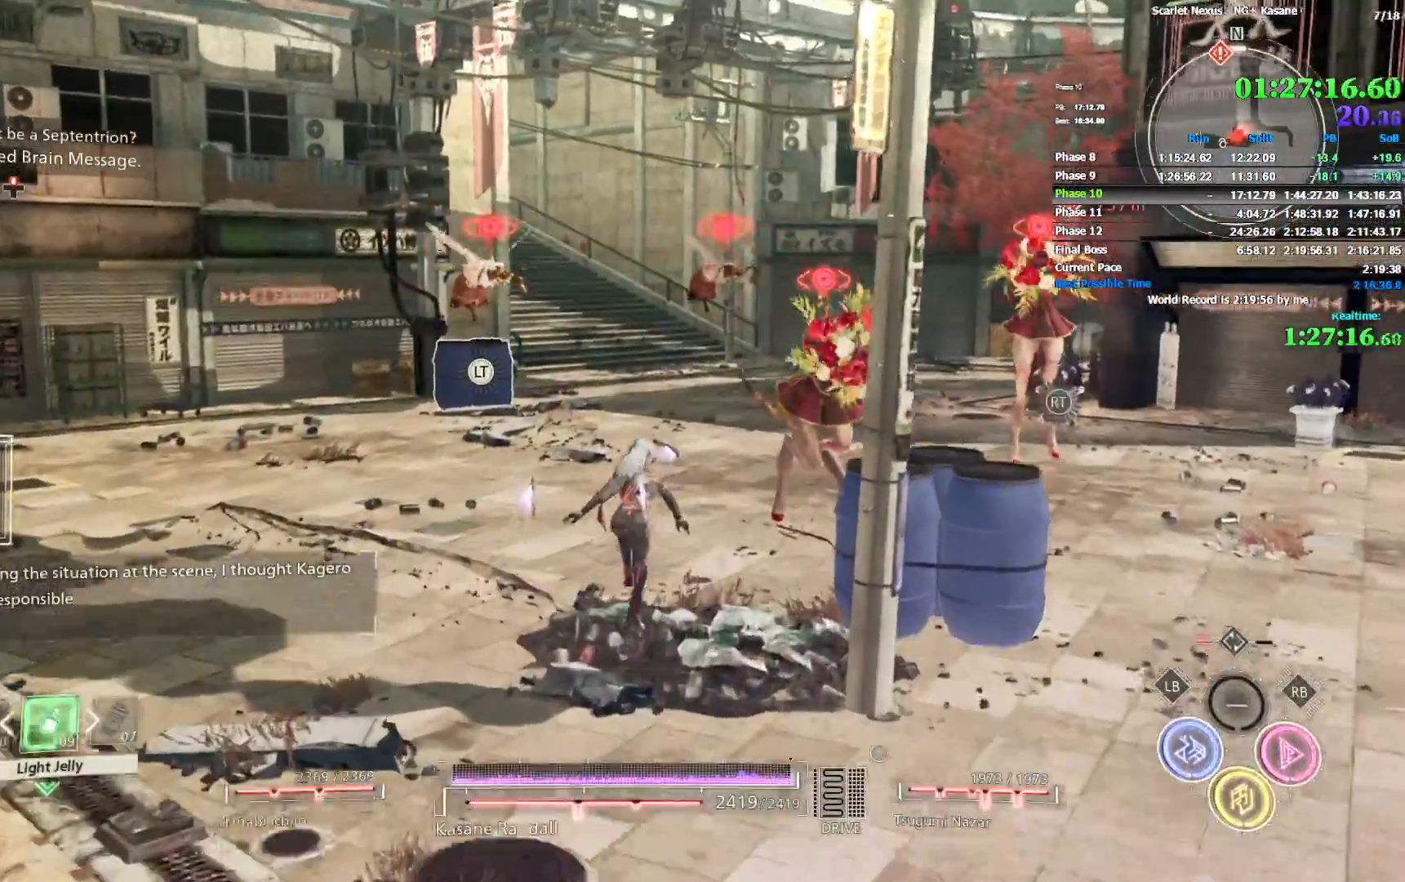
{"dt_ms": 500, "buttons": ["R1"], "left_stick": "up", "right_stick": "center", "events": [[267, "right_stick", "up-left"], [350, "right_stick", "center"], [417, "R1", "down"]]}
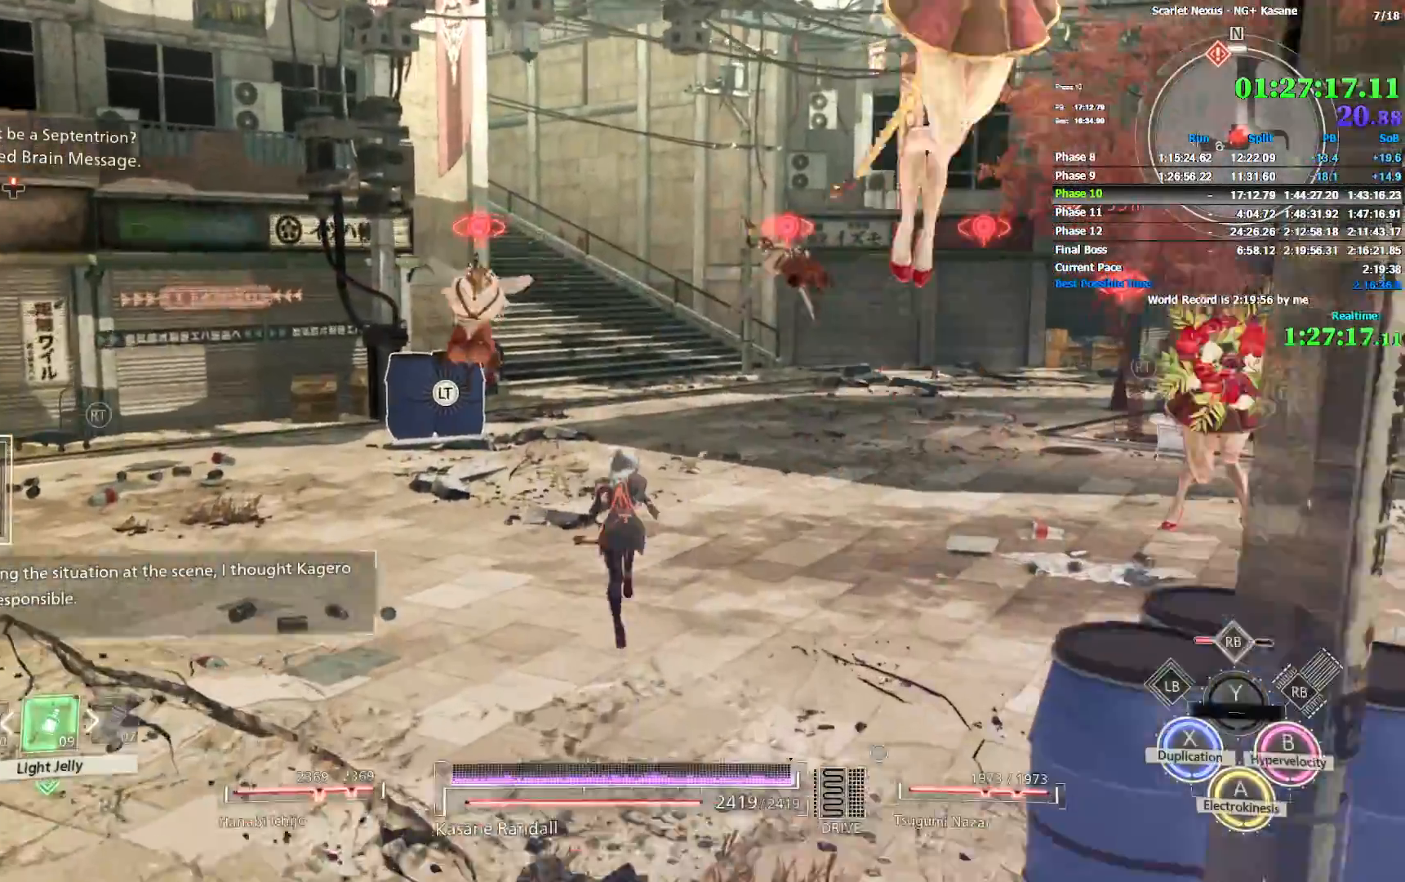
{"dt_ms": 500, "buttons": ["R1"], "left_stick": "up", "right_stick": "center", "events": [[167, "right_stick", "up-left"], [267, "right_stick", "center"]]}
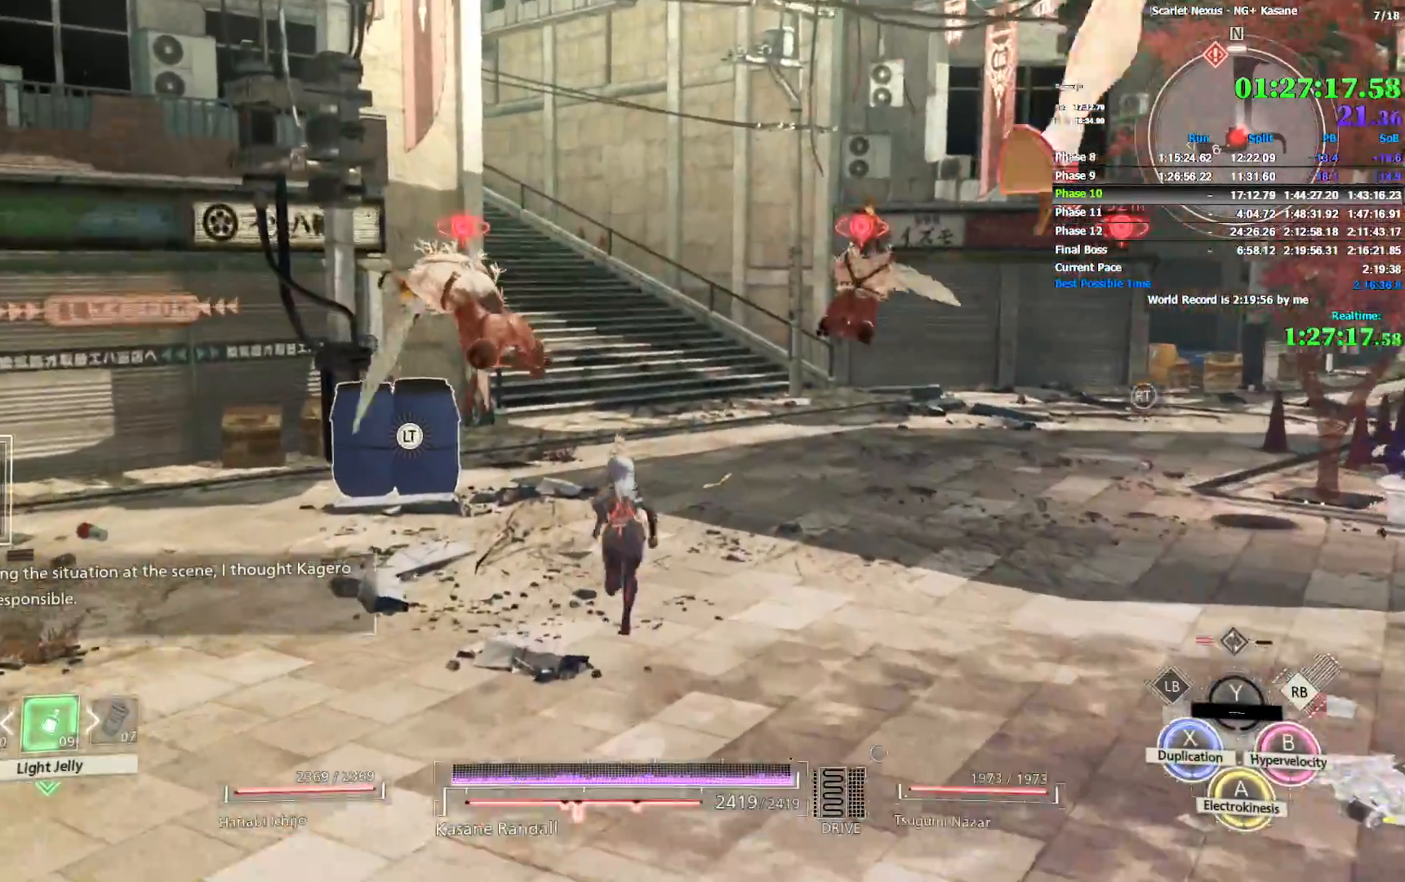
{"dt_ms": 500, "buttons": ["R1"], "left_stick": "up", "right_stick": "center", "events": [[33, "right_stick", "up-left"], [100, "right_stick", "center"], [300, "right_stick", "up-left"], [417, "right_stick", "center"]]}
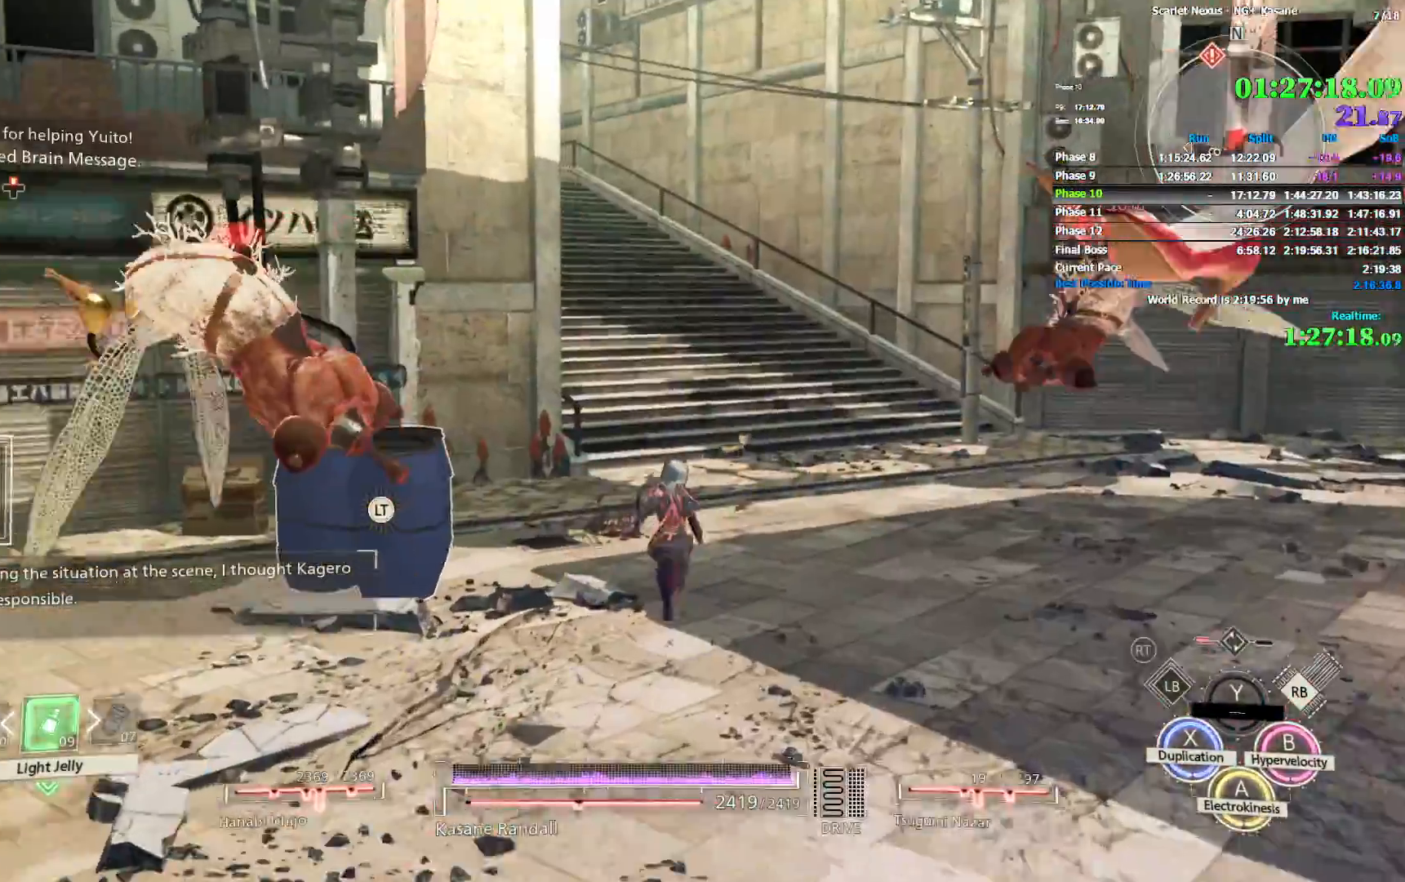
{"dt_ms": 500, "buttons": ["R1"], "left_stick": "up", "right_stick": "up-left", "events": [[183, "right_stick", "left"], [417, "right_stick", "up-left"]]}
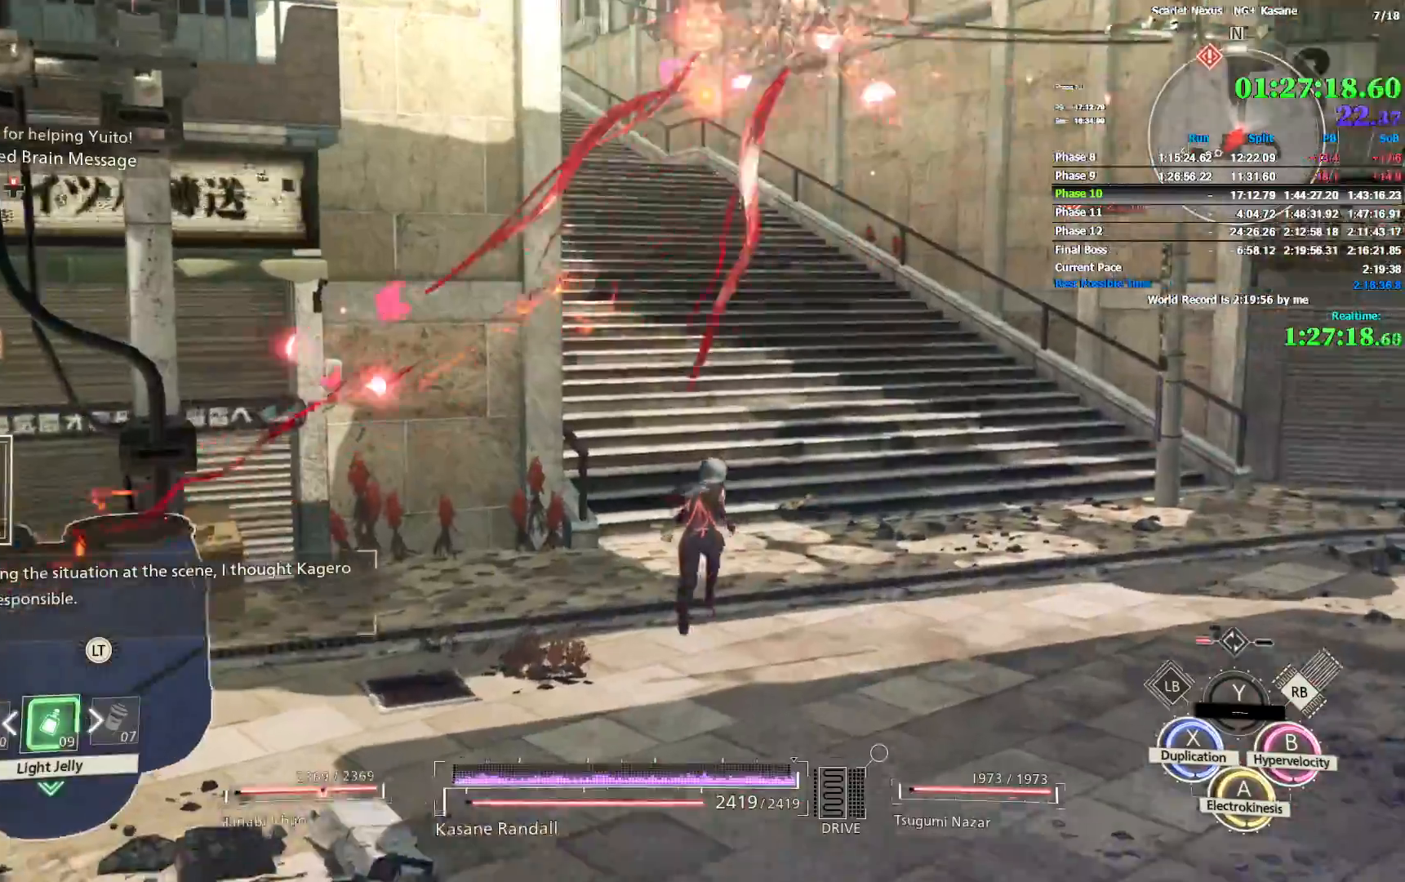
{"dt_ms": 500, "buttons": ["R1"], "left_stick": "up", "right_stick": "center", "events": [[133, "right_stick", "center"], [250, "right_stick", "up-left"], [417, "right_stick", "center"]]}
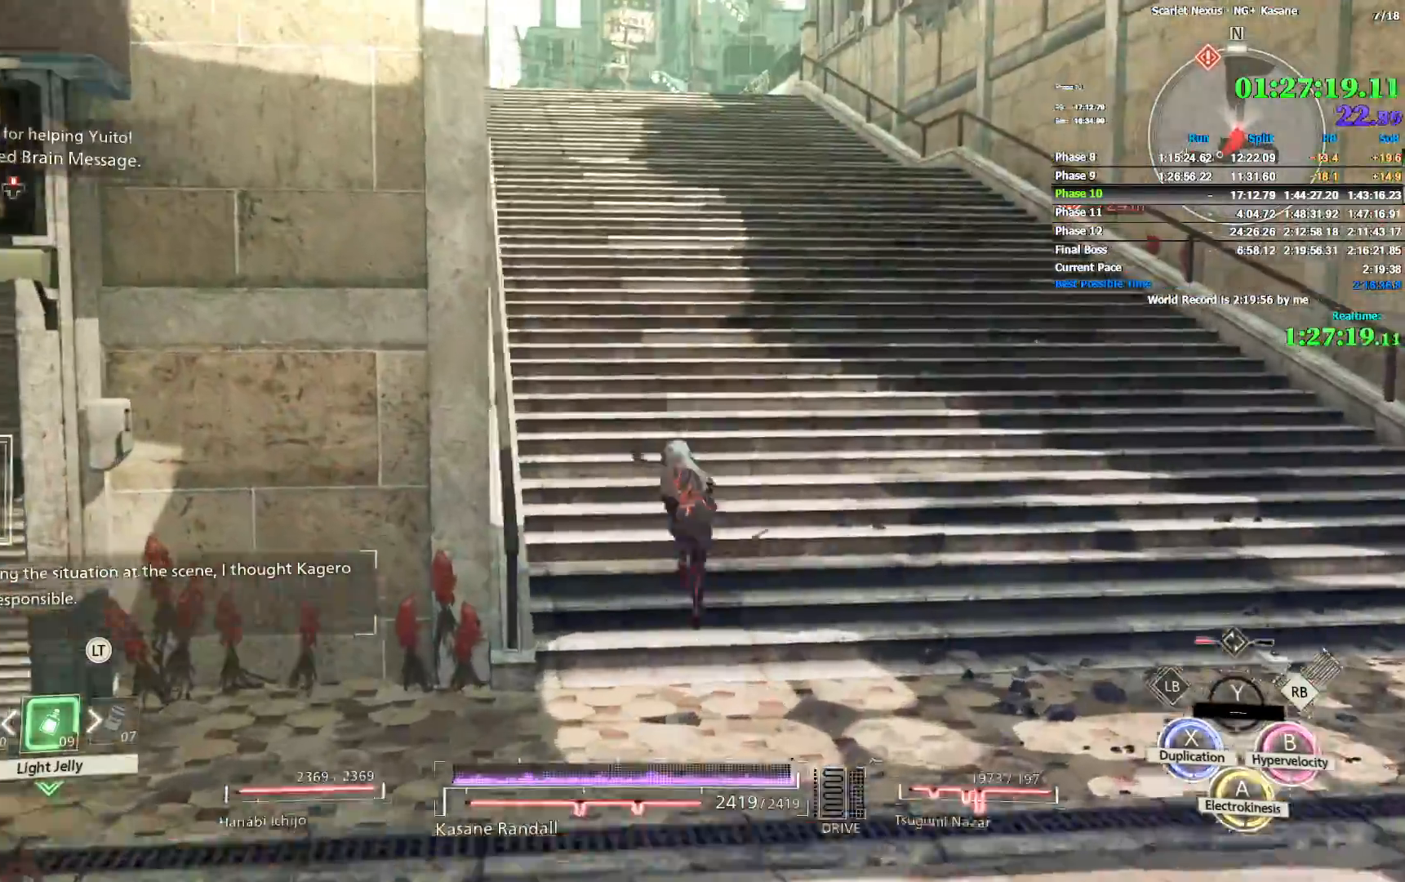
{"dt_ms": 500, "buttons": ["R1"], "left_stick": "up", "right_stick": "center", "events": [[67, "right_stick", "up-left"], [150, "right_stick", "center"]]}
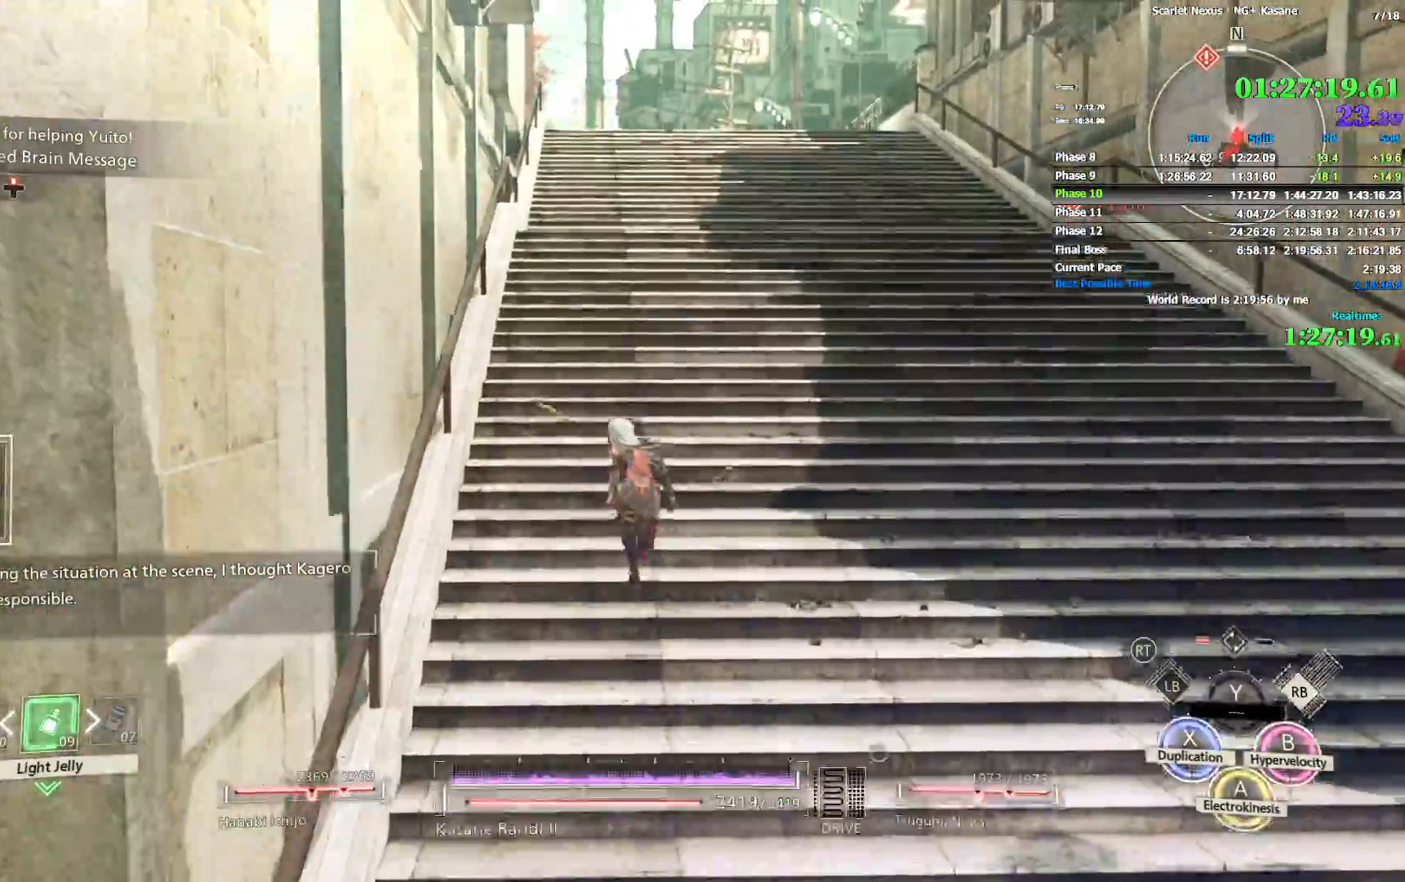
{"dt_ms": 500, "buttons": ["R1"], "left_stick": "up", "right_stick": "center", "events": [[33, "R1", "up"], [167, "L1", "down"], [267, "L1", "up"], [300, "L1", "down"], [350, "L1", "up"], [433, "R1", "down"]]}
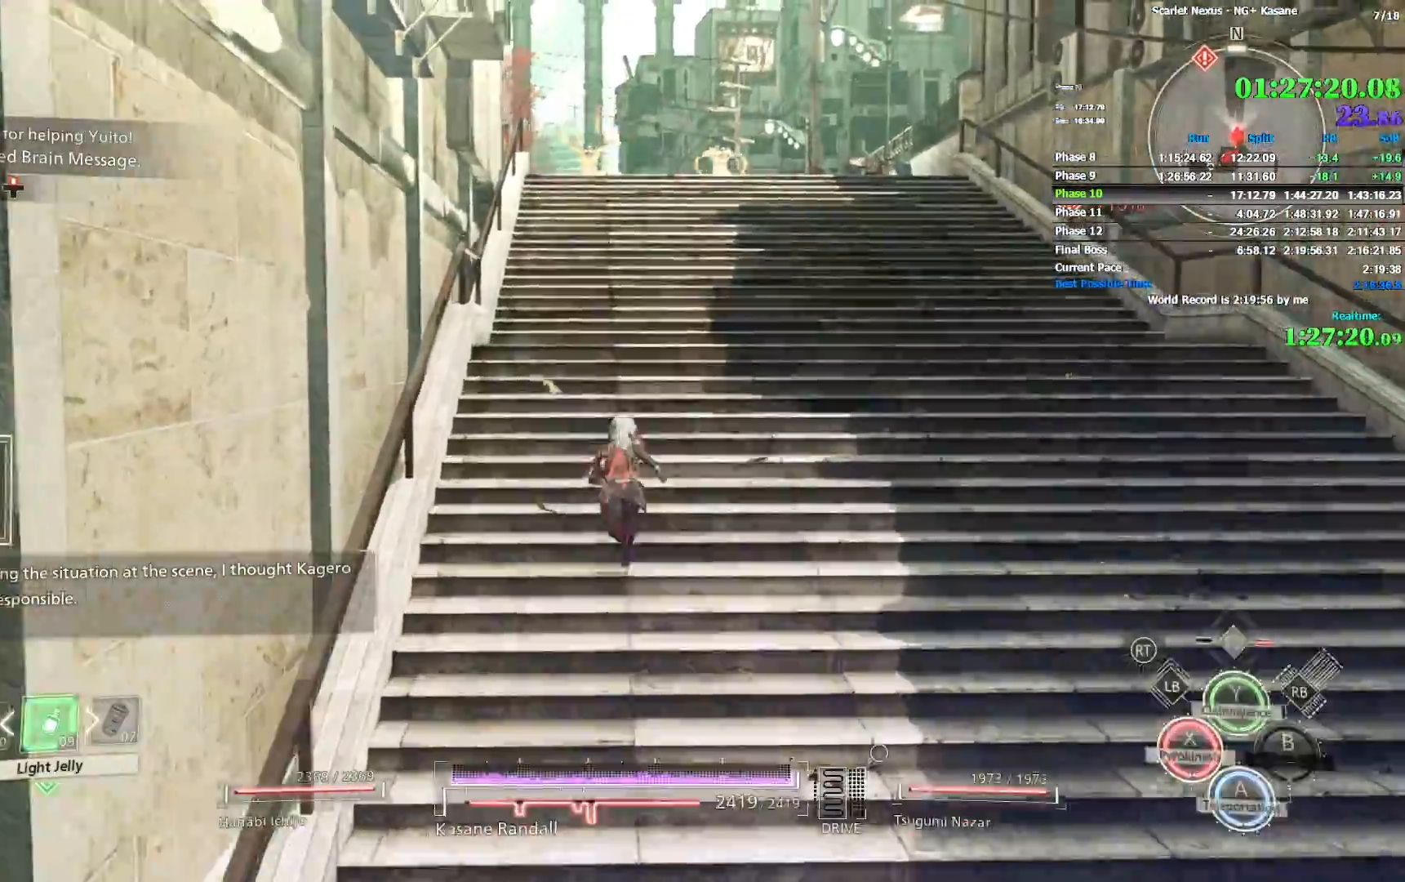
{"dt_ms": 500, "buttons": [], "left_stick": "up", "right_stick": "center", "events": [[17, "CROSS", "down"], [150, "CROSS", "up"], [150, "R1", "up"], [317, "right_stick", "left"], [400, "right_stick", "center"]]}
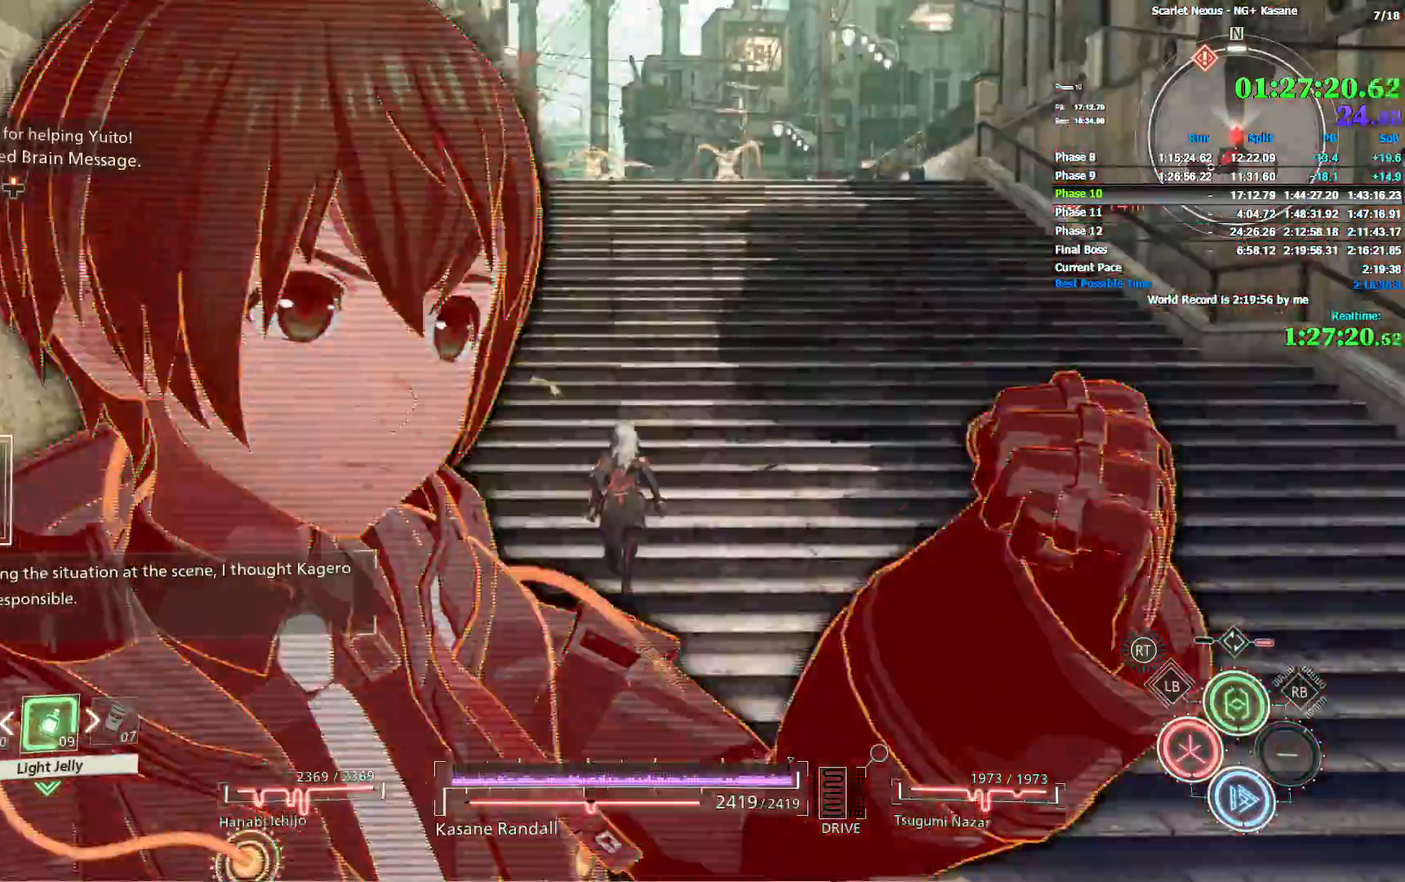
{"dt_ms": 500, "buttons": [], "left_stick": "up", "right_stick": "center", "events": []}
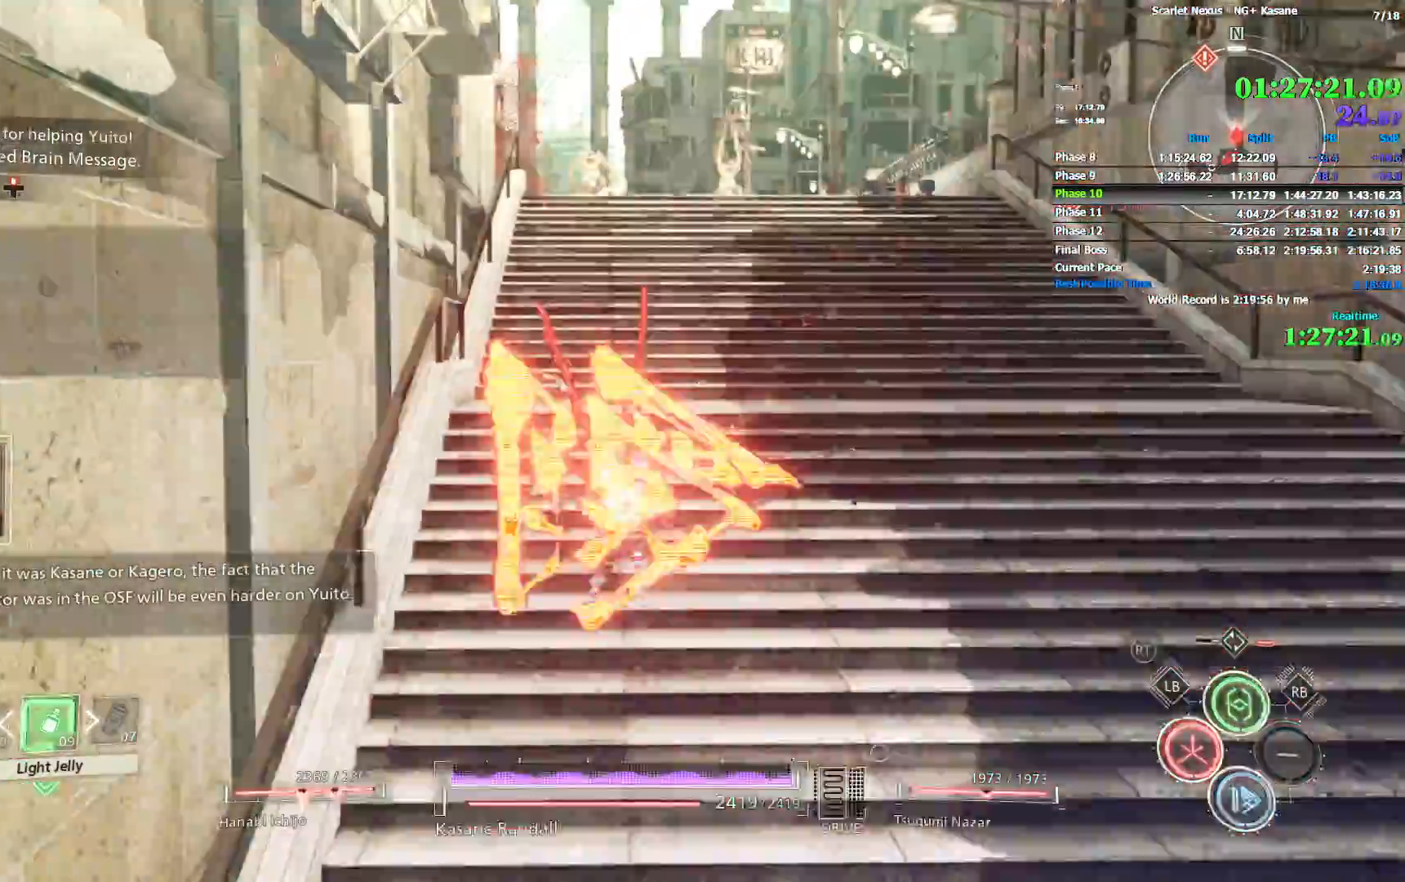
{"dt_ms": 500, "buttons": [], "left_stick": "up", "right_stick": "center", "events": []}
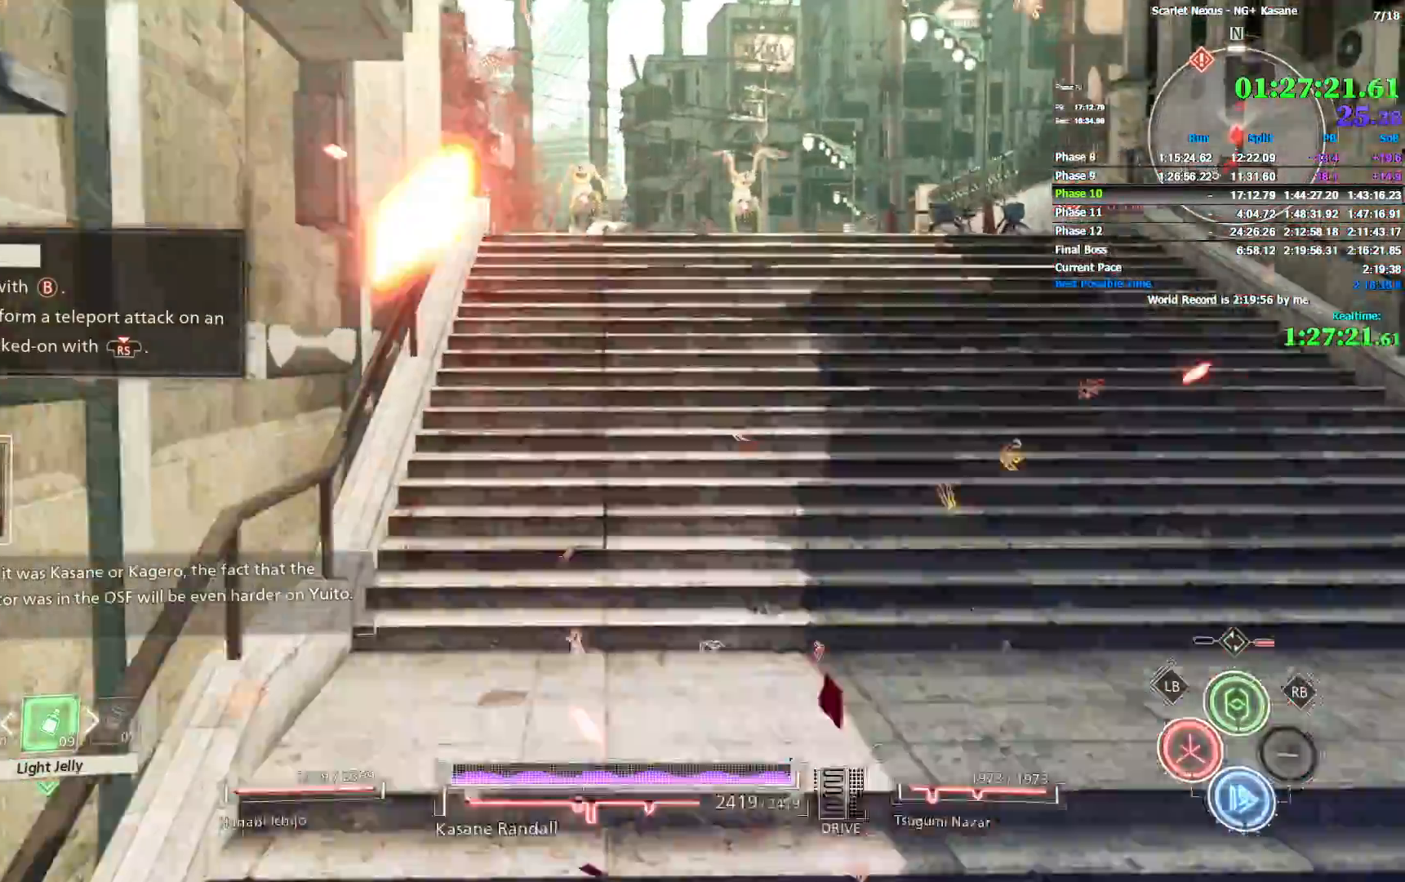
{"dt_ms": 1000, "buttons": [], "left_stick": "up", "right_stick": "center", "events": [[183, "right_stick", "up-left"], [250, "right_stick", "center"], [433, "right_stick", "left"], [517, "right_stick", "center"]]}
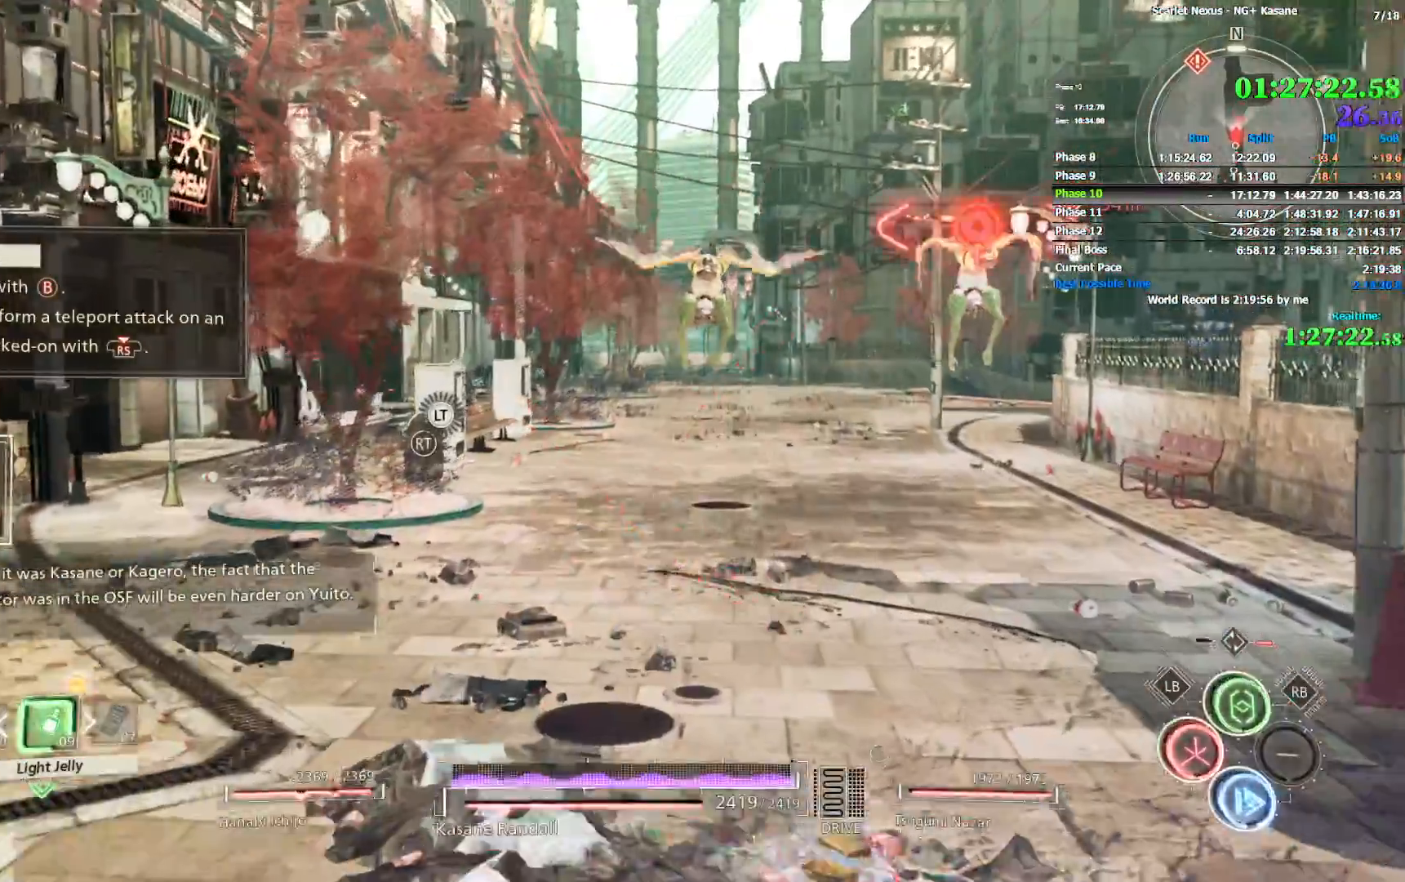
{"dt_ms": 500, "buttons": [], "left_stick": "up", "right_stick": "center", "events": []}
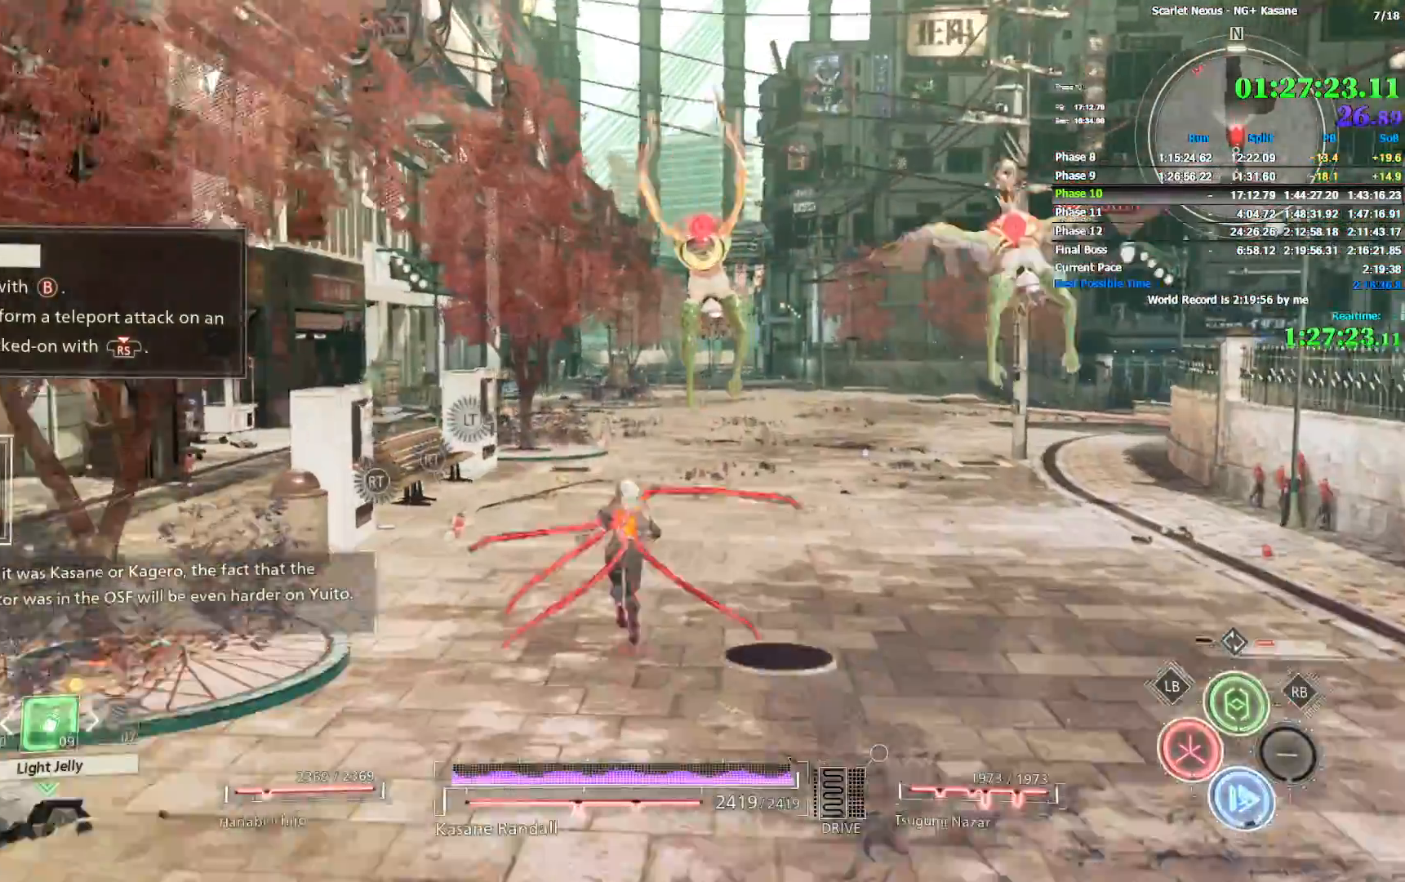
{"dt_ms": 500, "buttons": [], "left_stick": "up", "right_stick": "center", "events": []}
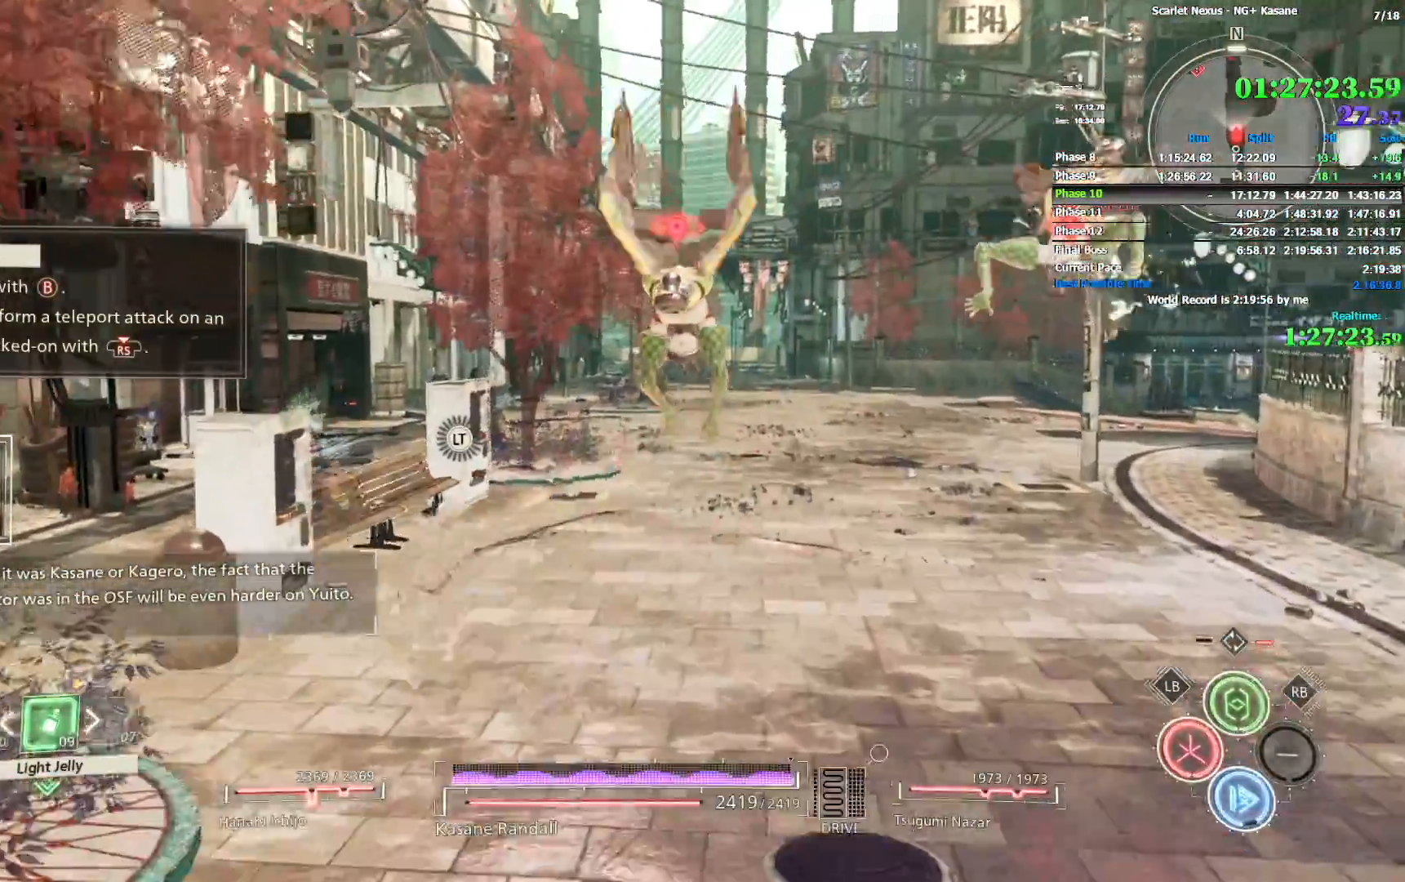
{"dt_ms": 500, "buttons": [], "left_stick": "up", "right_stick": "center", "events": []}
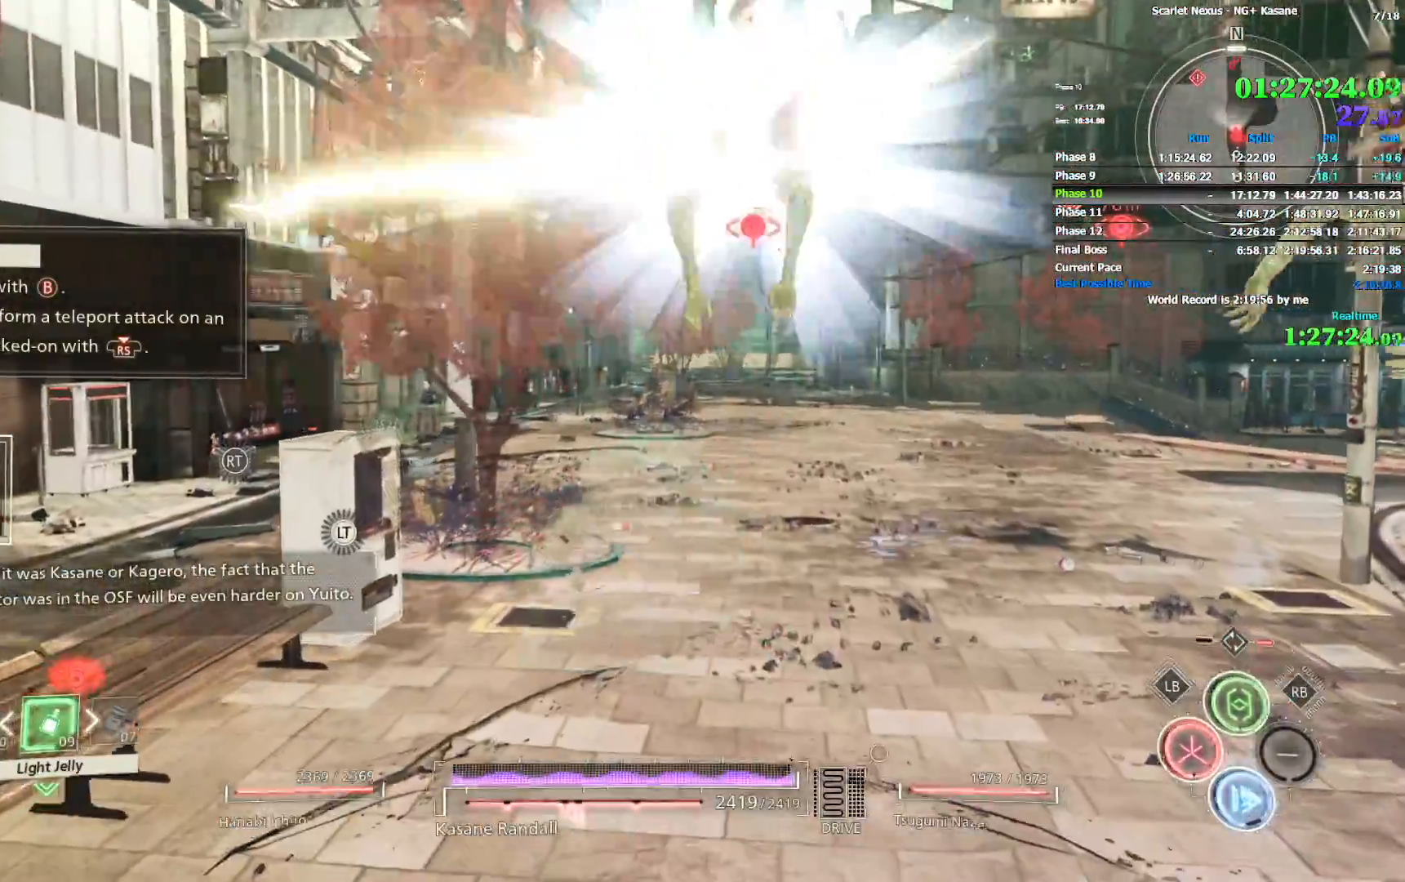
{"dt_ms": 500, "buttons": [], "left_stick": "up", "right_stick": "center", "events": []}